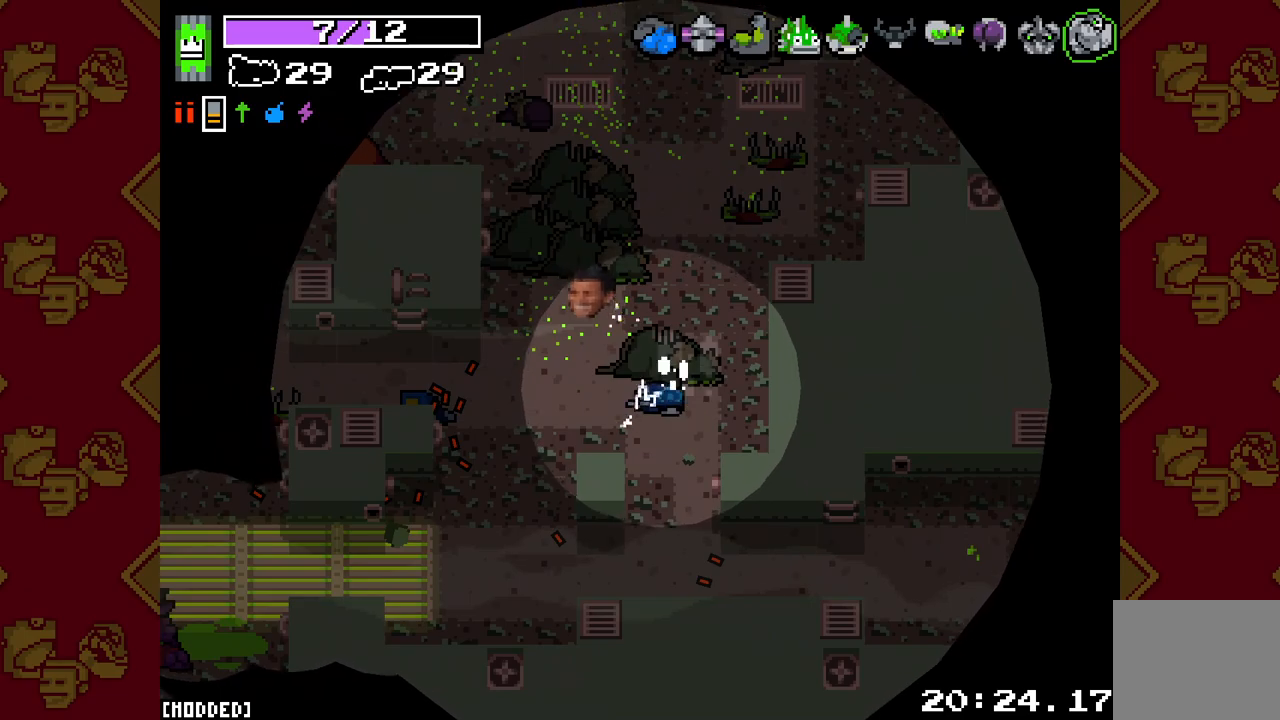
Gameplay with a controller (PlayStation layout); each line is a JSON object with the inputs held at the frame after it. "events" lists button and stick changes between this image and that frame as [ms after this image, input, new state], when the widget could be followed in between. Not read: L3.
{"buttons": [], "left_stick": "center", "right_stick": "center", "events": []}
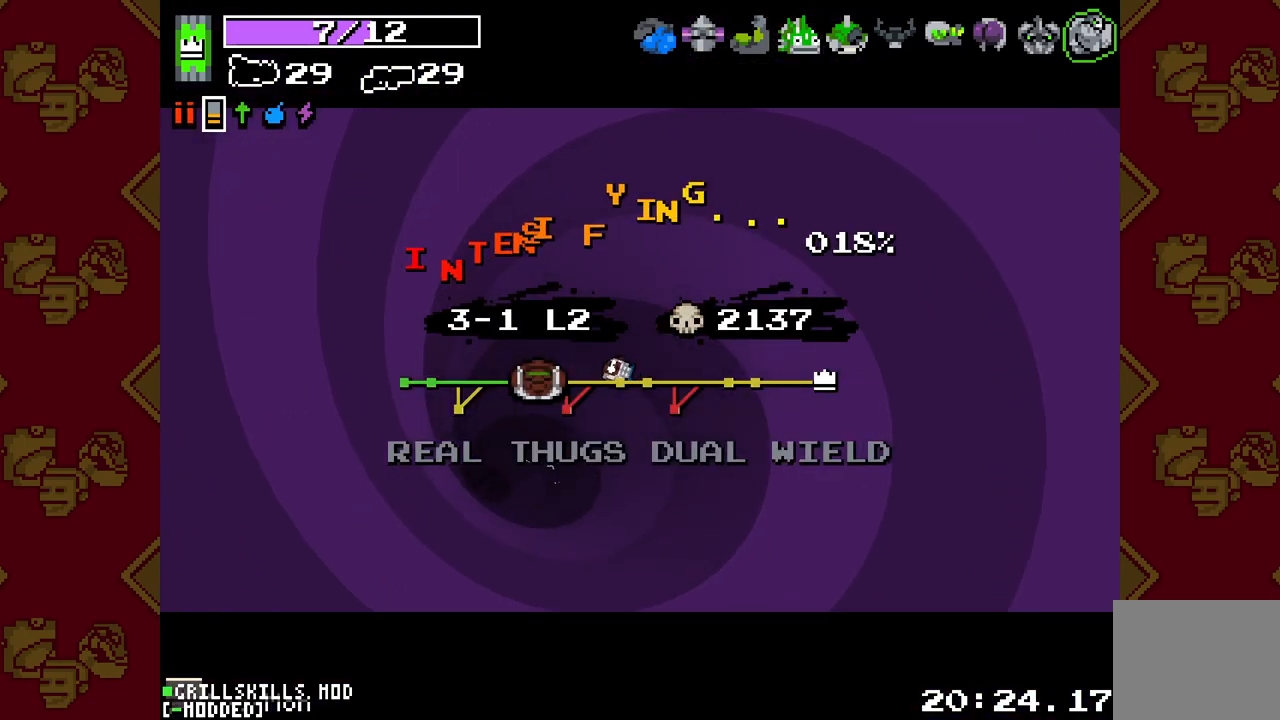
{"buttons": [], "left_stick": "center", "right_stick": "center", "events": []}
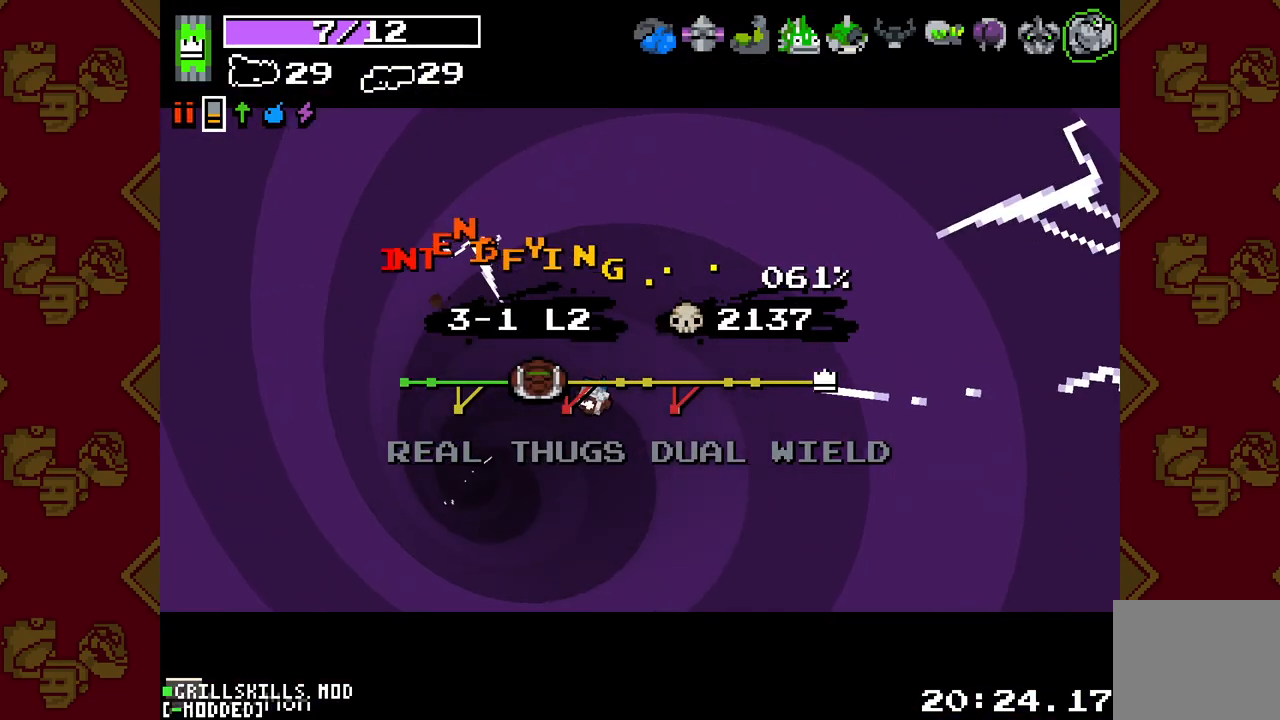
{"buttons": [], "left_stick": "center", "right_stick": "center", "events": []}
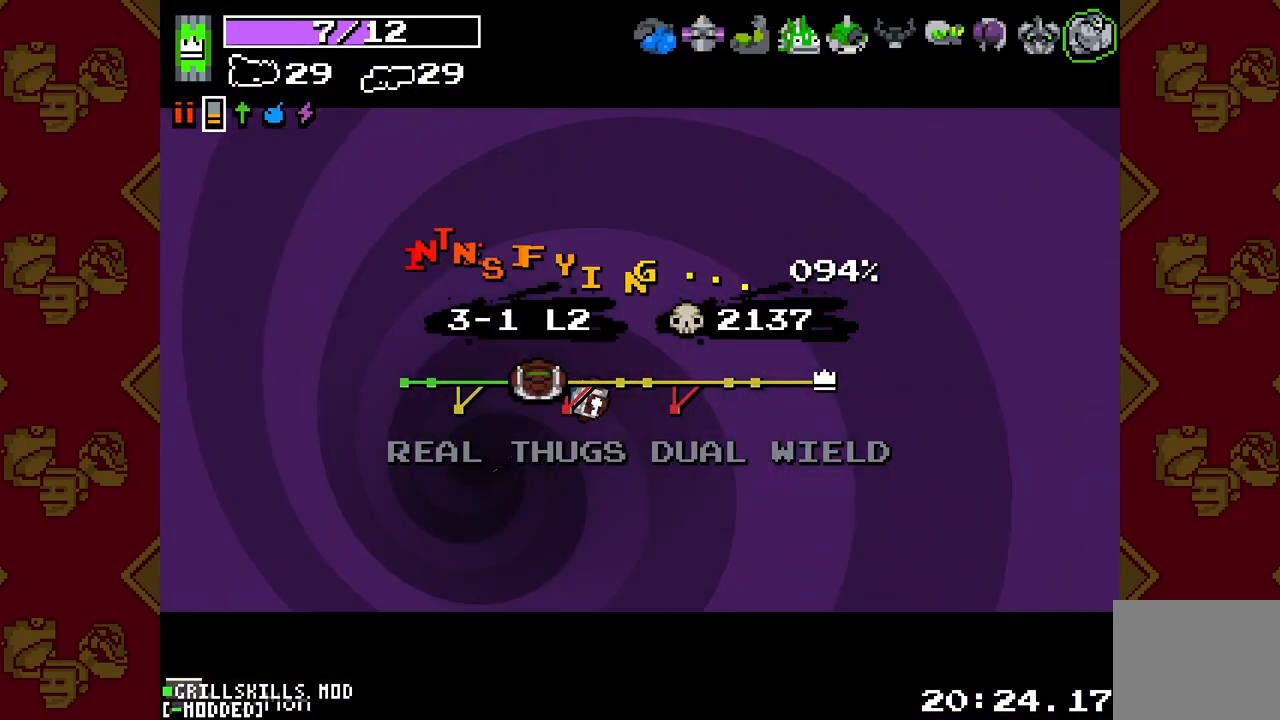
{"buttons": [], "left_stick": "center", "right_stick": "center", "events": []}
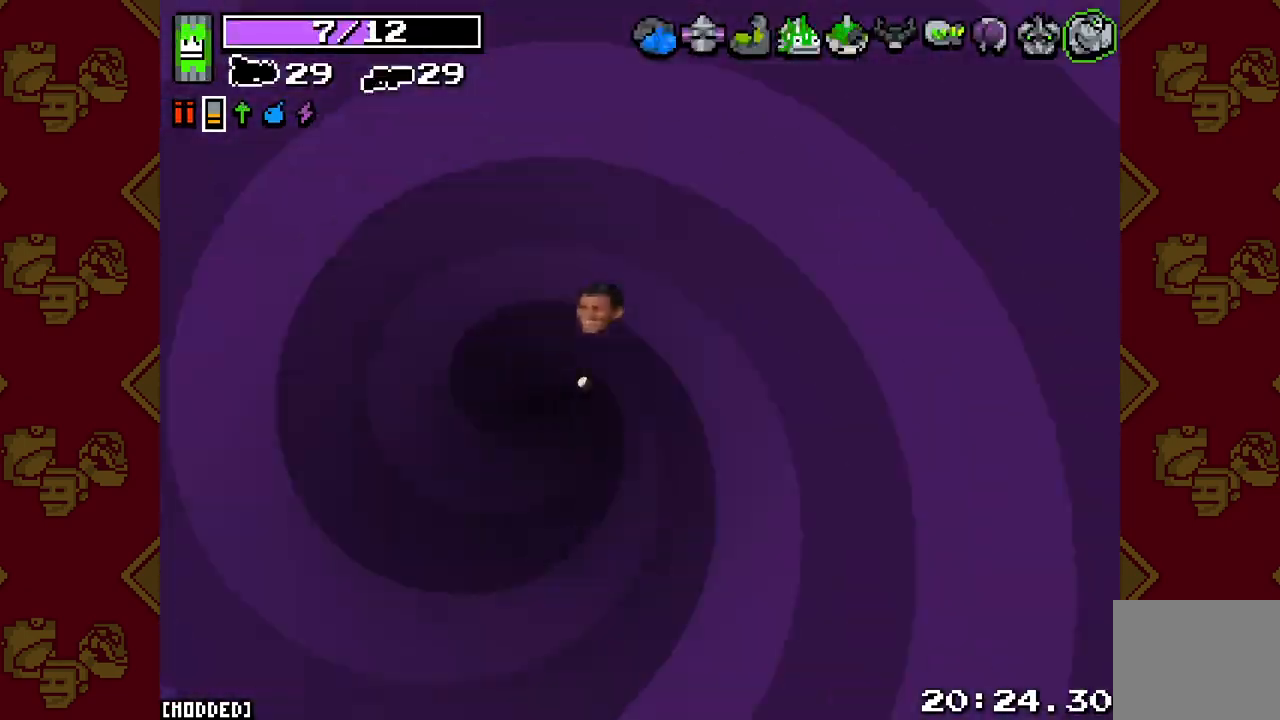
{"buttons": [], "left_stick": "down", "right_stick": "down", "events": [[283, "left_stick", "left"], [450, "right_stick", "down"], [467, "left_stick", "down"]]}
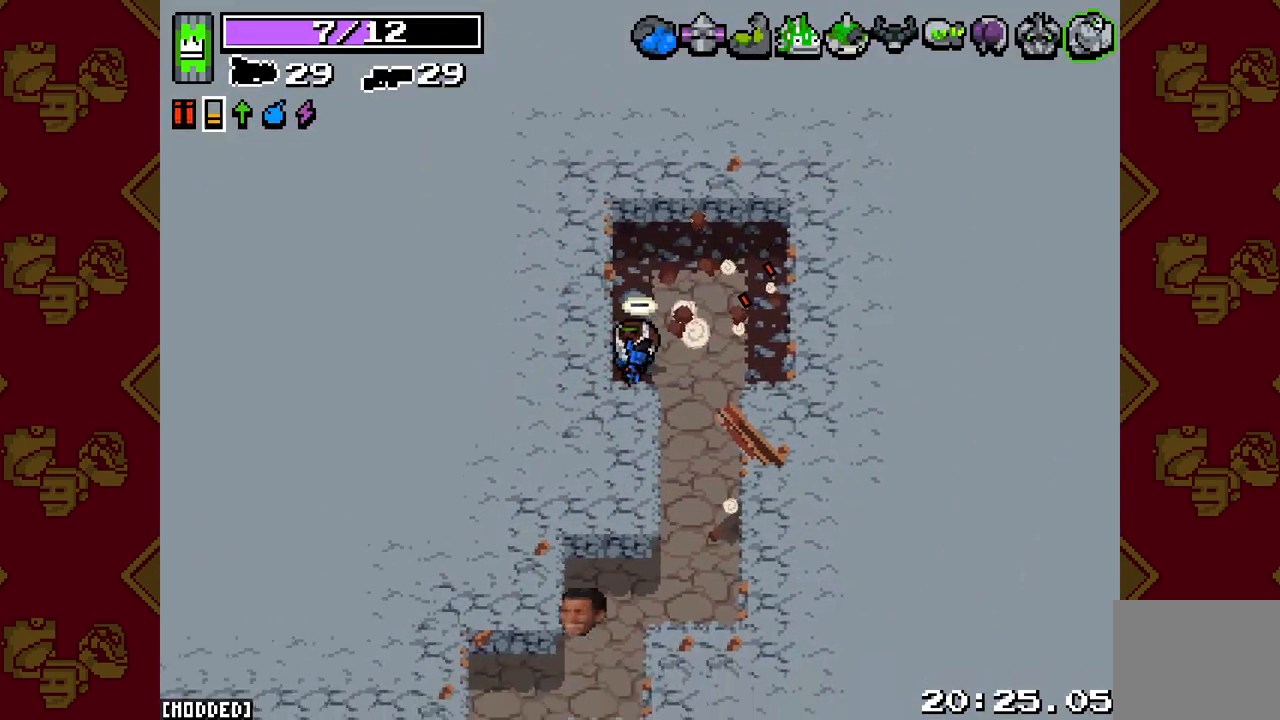
{"buttons": [], "left_stick": "down", "right_stick": "down", "events": [[17, "left_stick", "down-right"], [200, "left_stick", "down"]]}
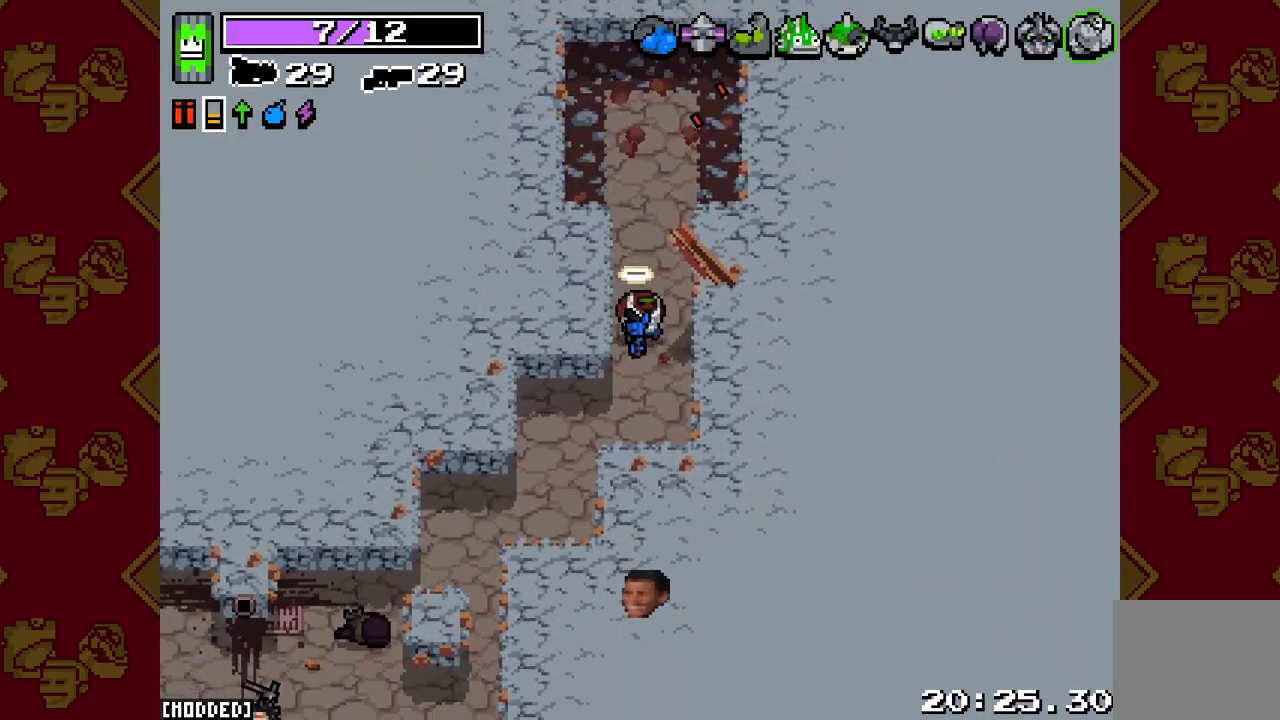
{"buttons": [], "left_stick": "down-left", "right_stick": "down-left", "events": [[133, "left_stick", "down-left"], [333, "right_stick", "down-left"]]}
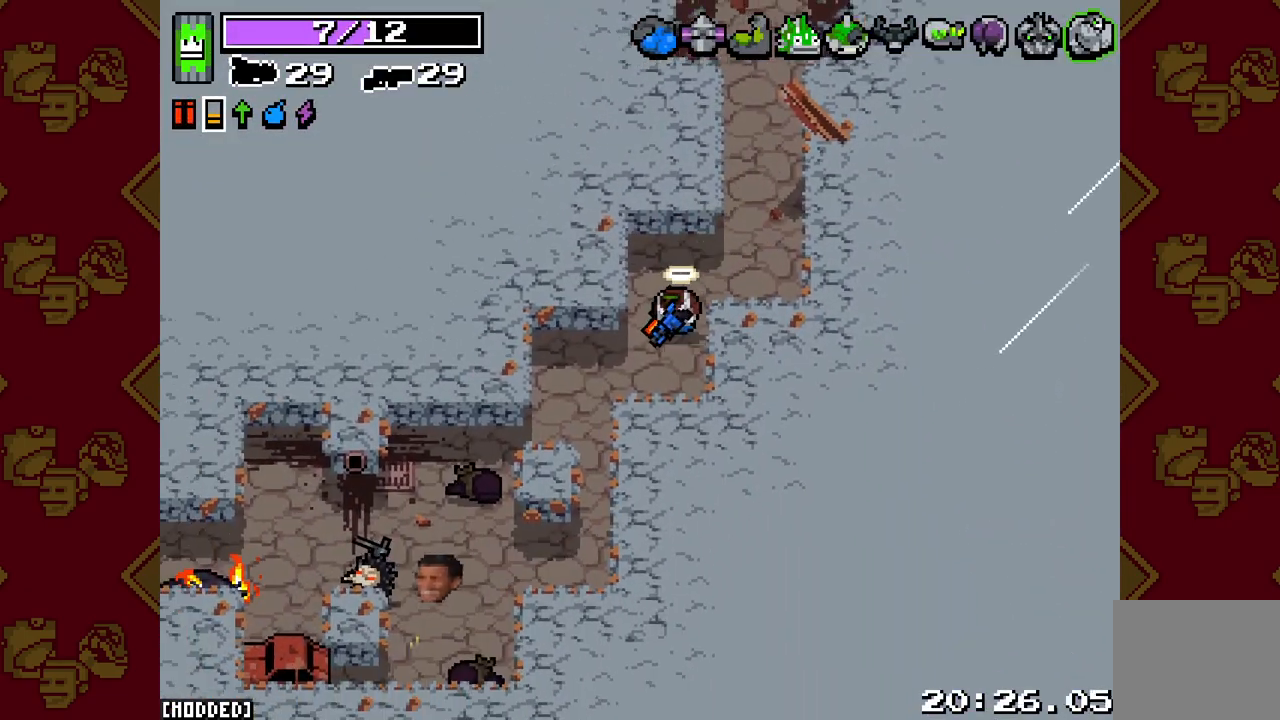
{"buttons": ["R2"], "left_stick": "down-left", "right_stick": "down-left", "events": [[83, "R2", "down"], [283, "R2", "up"], [317, "left_stick", "left"], [433, "left_stick", "down-left"], [500, "R2", "down"]]}
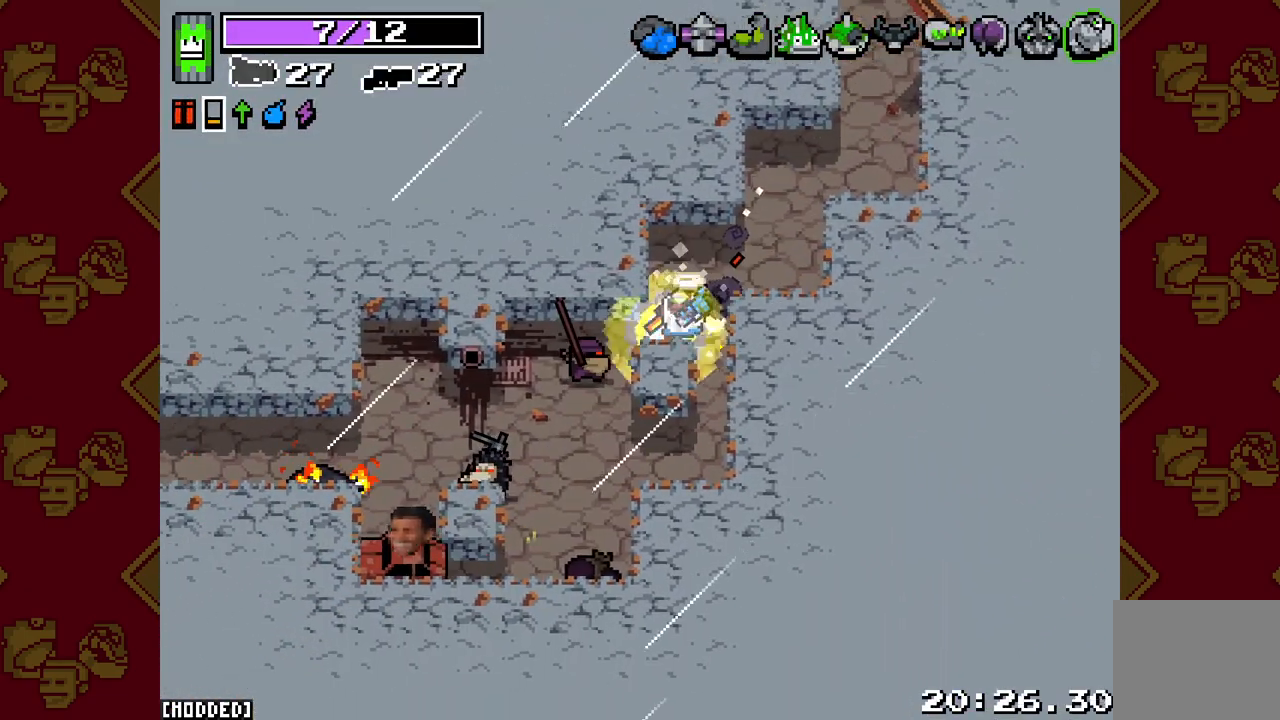
{"buttons": ["L2", "R2"], "left_stick": "down-right", "right_stick": "down-left", "events": [[183, "R2", "up"], [250, "R2", "down"], [300, "L2", "down"], [300, "left_stick", "down"], [400, "left_stick", "down-right"]]}
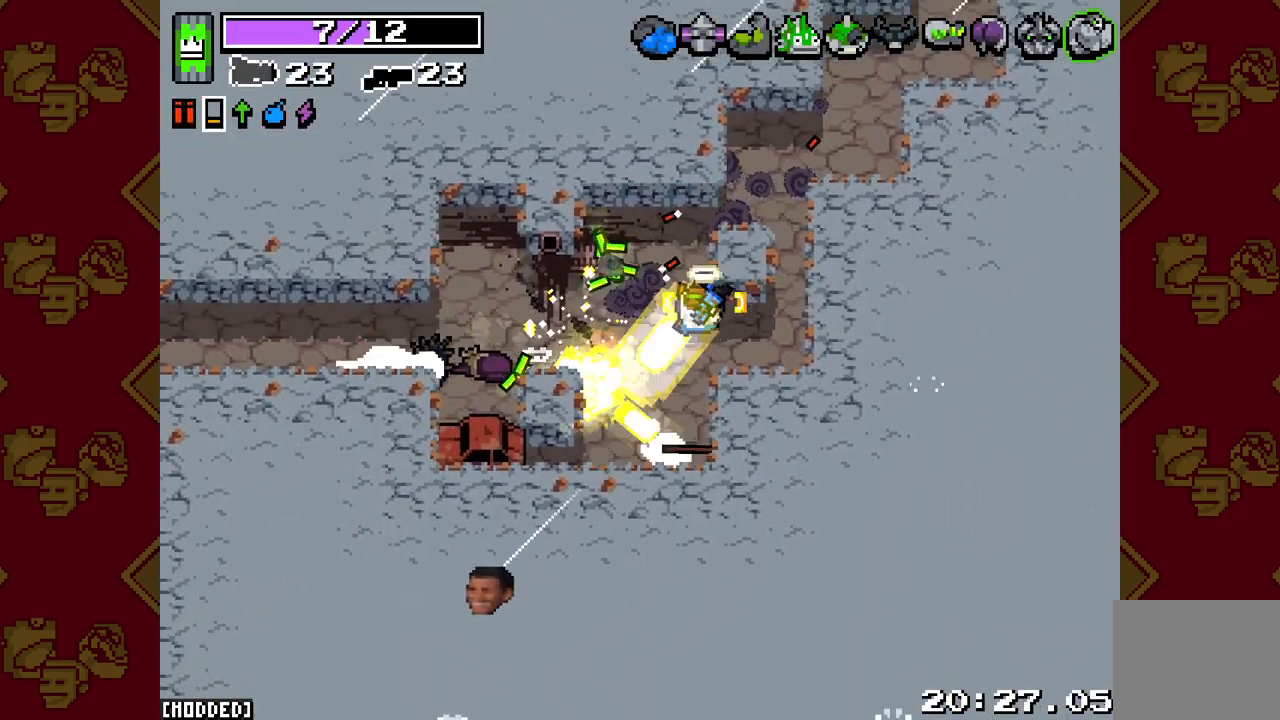
{"buttons": ["L2", "R2"], "left_stick": "up-right", "right_stick": "left", "events": [[50, "left_stick", "down"], [67, "R2", "up"], [167, "L2", "up"], [267, "left_stick", "up-left"], [267, "right_stick", "left"], [417, "R2", "down"], [417, "left_stick", "up-right"], [433, "L2", "down"]]}
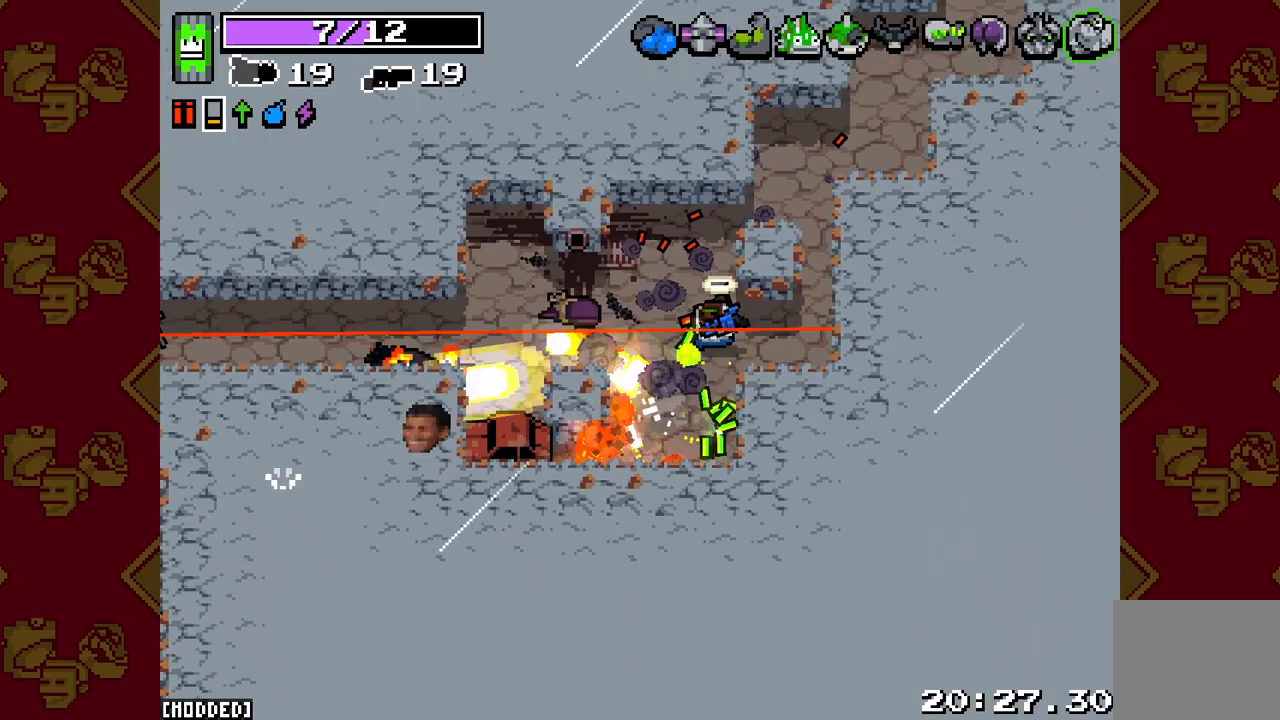
{"buttons": [], "left_stick": "down-right", "right_stick": "left", "events": [[83, "L2", "up"], [100, "left_stick", "center"], [150, "left_stick", "down"], [217, "R2", "up"], [250, "left_stick", "down-left"], [400, "R2", "down"], [500, "R2", "up"], [500, "left_stick", "down-right"]]}
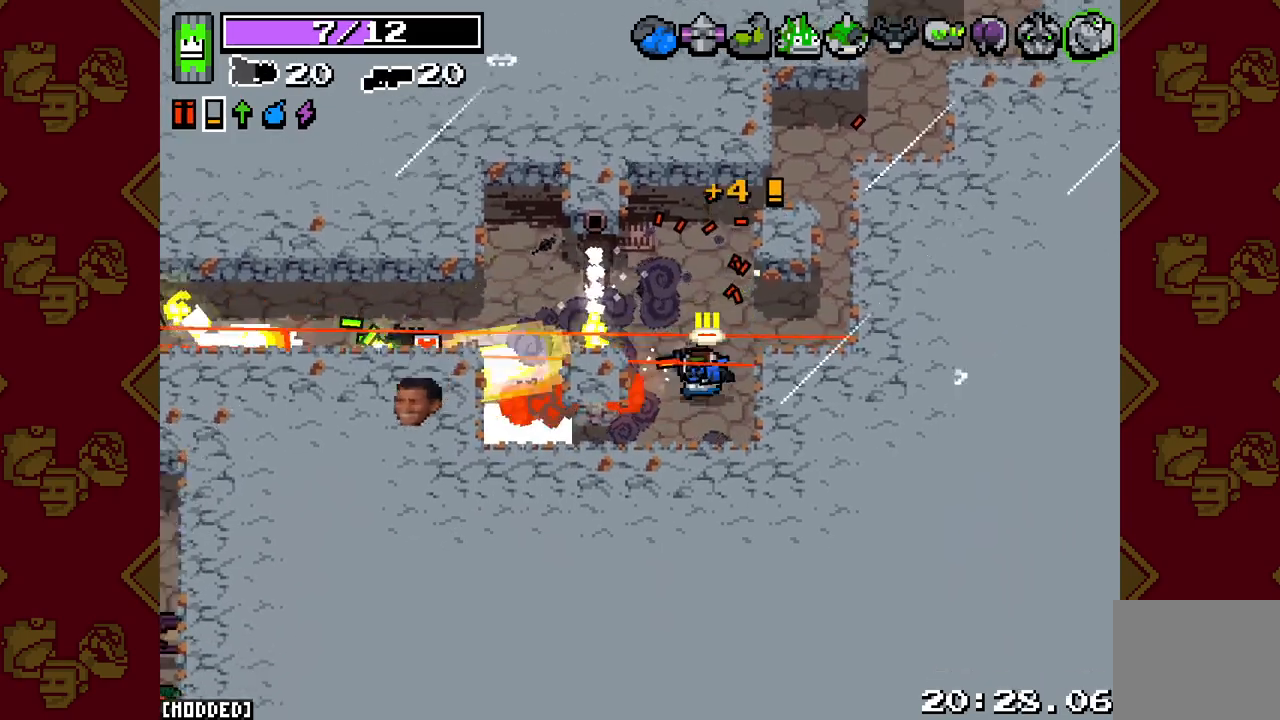
{"buttons": [], "left_stick": "center", "right_stick": "left", "events": [[100, "left_stick", "down"], [200, "R2", "down"], [283, "left_stick", "center"], [367, "R2", "up"]]}
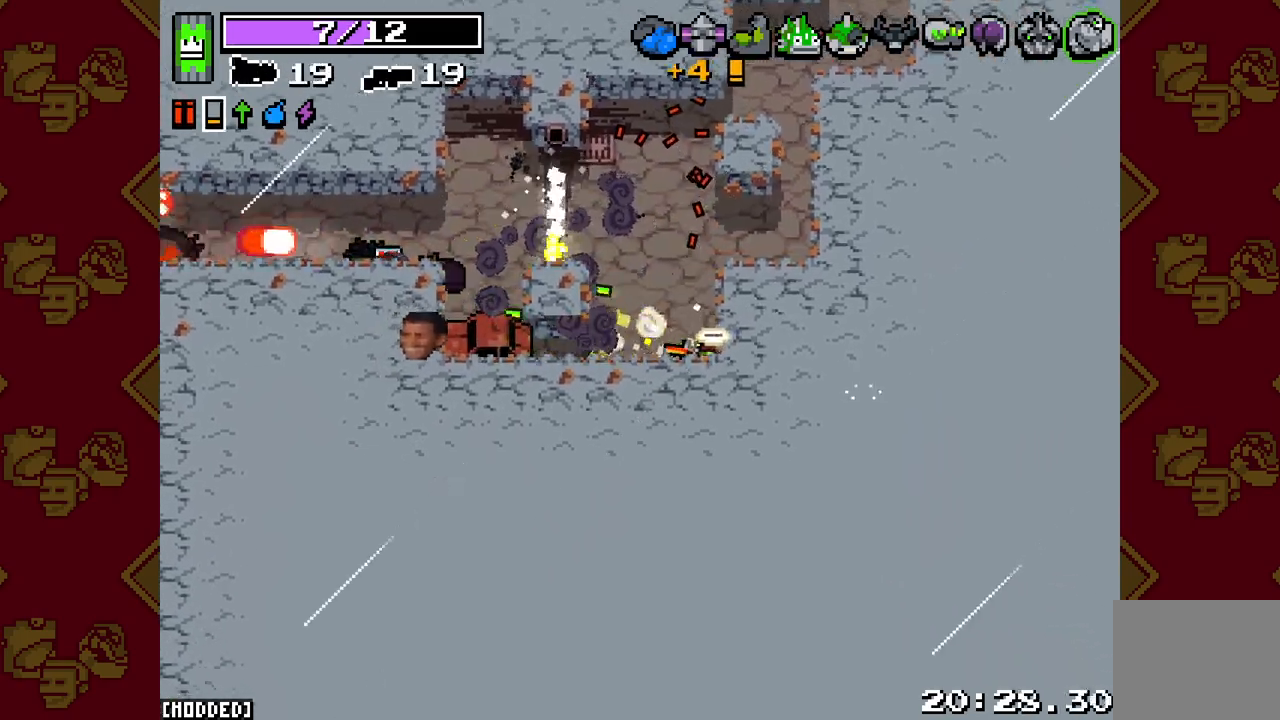
{"buttons": [], "left_stick": "center", "right_stick": "left", "events": [[17, "R2", "down"], [167, "R2", "up"]]}
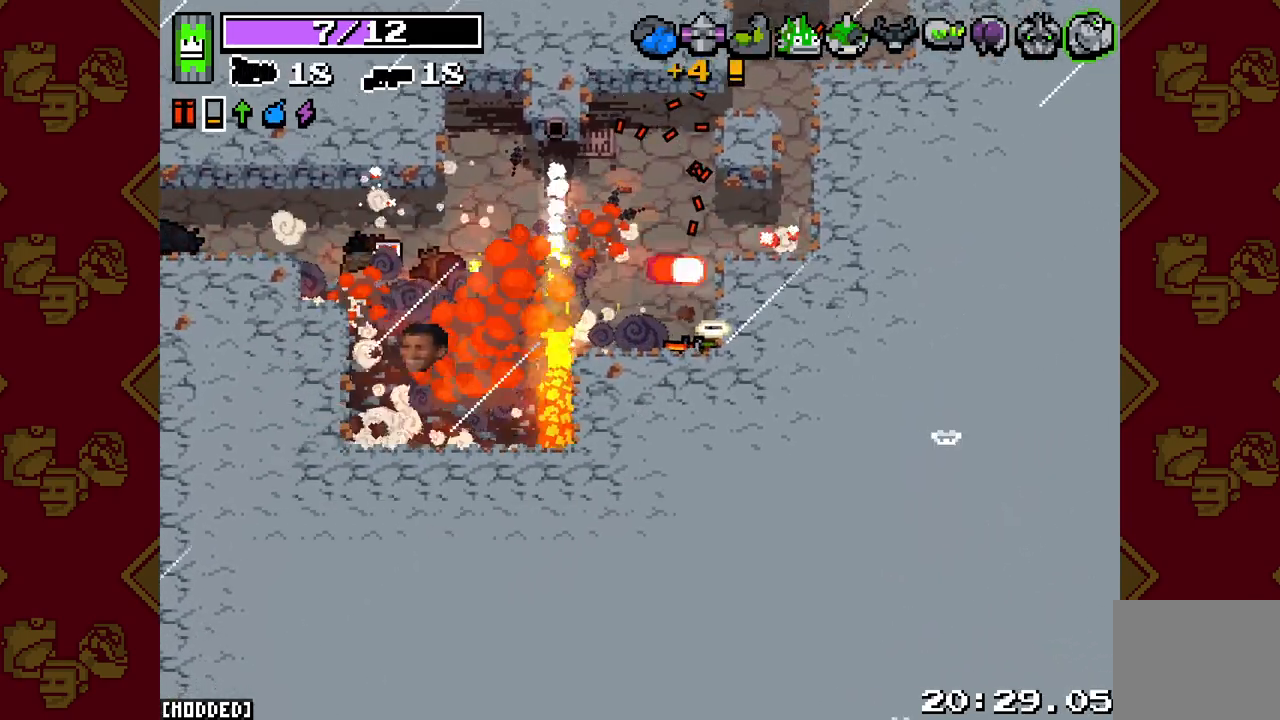
{"buttons": [], "left_stick": "center", "right_stick": "left", "events": [[17, "right_stick", "center"], [83, "left_stick", "left"], [250, "right_stick", "left"], [350, "left_stick", "right"], [500, "left_stick", "center"]]}
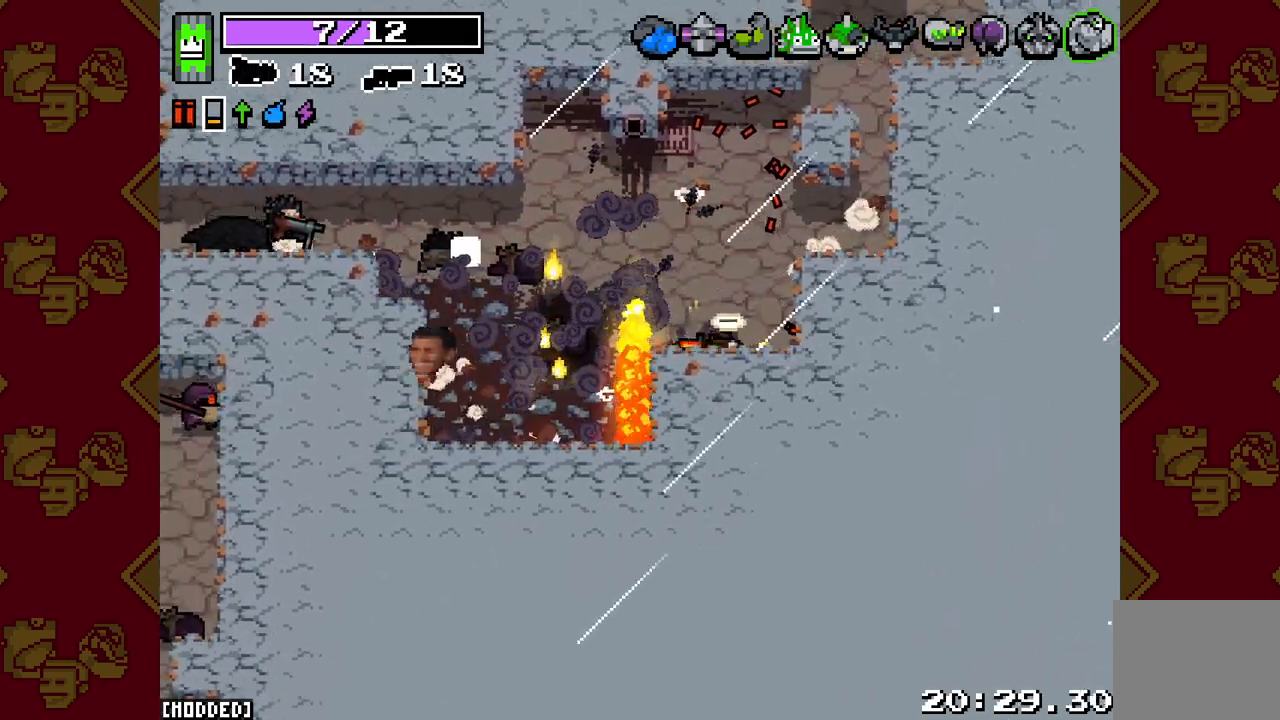
{"buttons": ["R2"], "left_stick": "left", "right_stick": "left", "events": [[33, "left_stick", "up-left"], [233, "left_stick", "left"], [333, "R2", "down"]]}
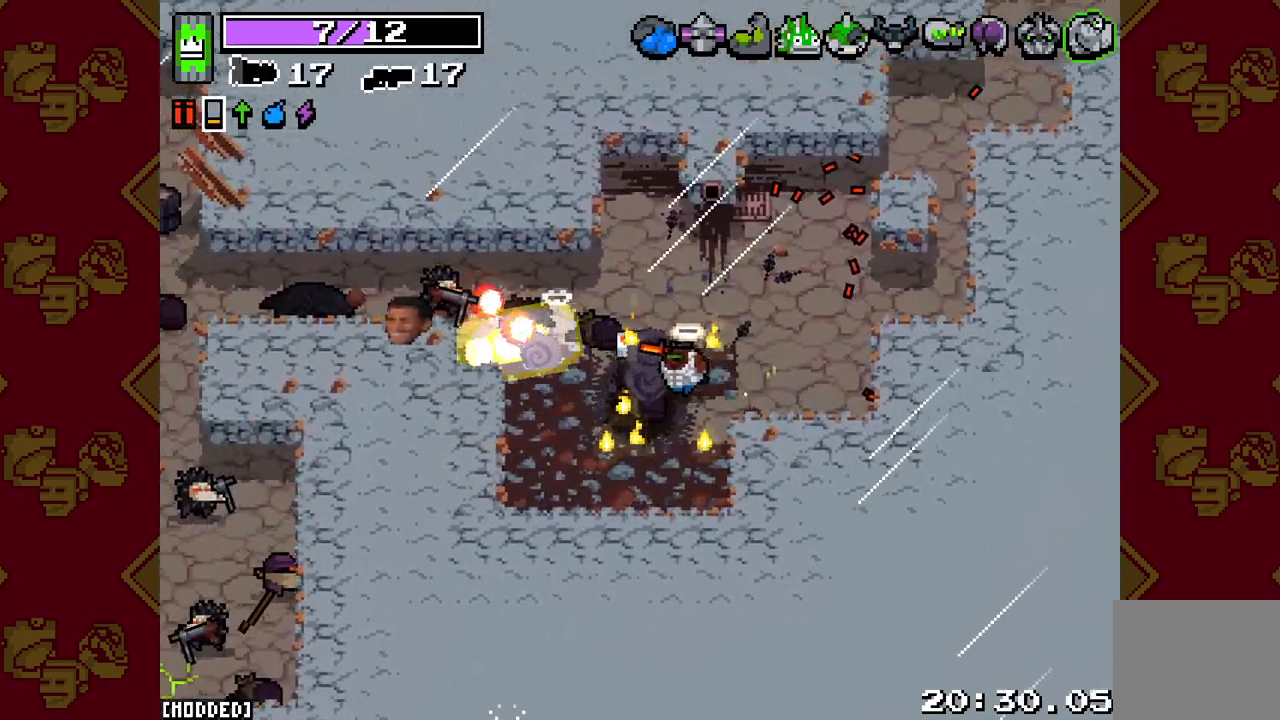
{"buttons": [], "left_stick": "up-left", "right_stick": "up-left", "events": [[83, "L2", "down"], [133, "left_stick", "down-left"], [217, "right_stick", "up-left"], [267, "left_stick", "left"], [317, "R2", "up"], [350, "L2", "up"], [417, "left_stick", "up-left"]]}
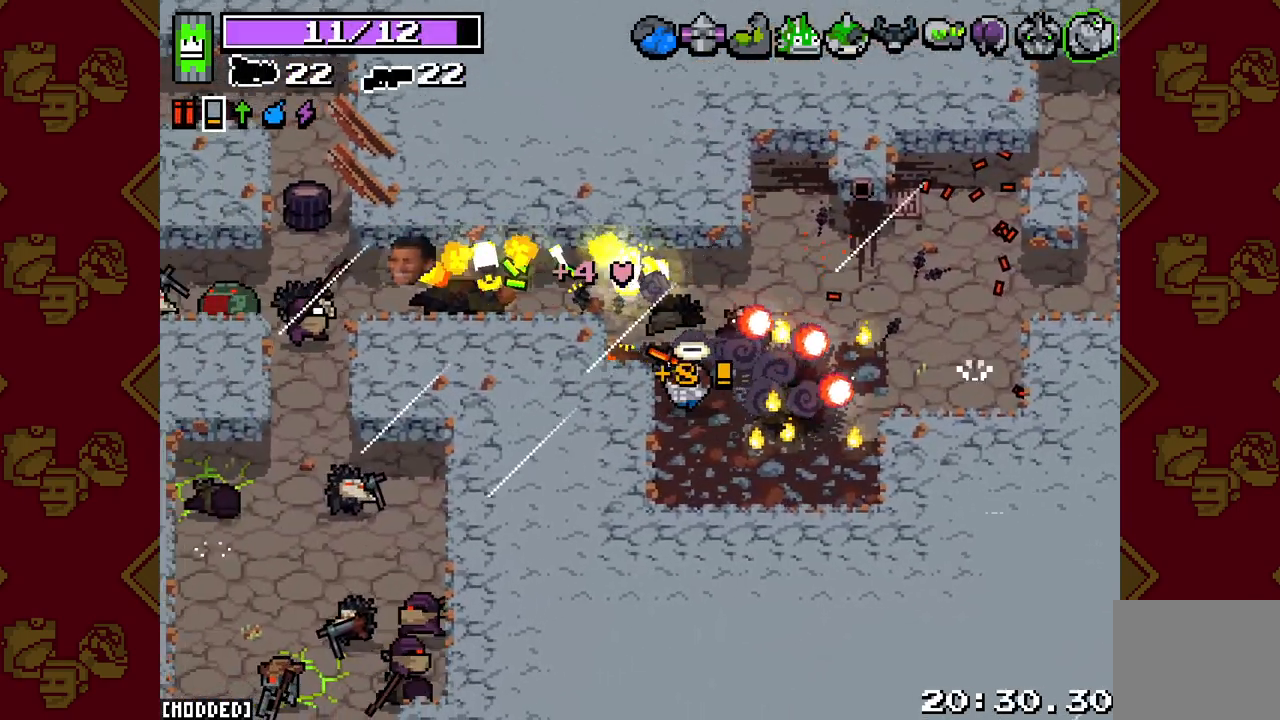
{"buttons": ["L2", "R2"], "left_stick": "left", "right_stick": "left", "events": [[17, "right_stick", "left"], [250, "left_stick", "left"], [283, "R2", "down"], [317, "L2", "down"]]}
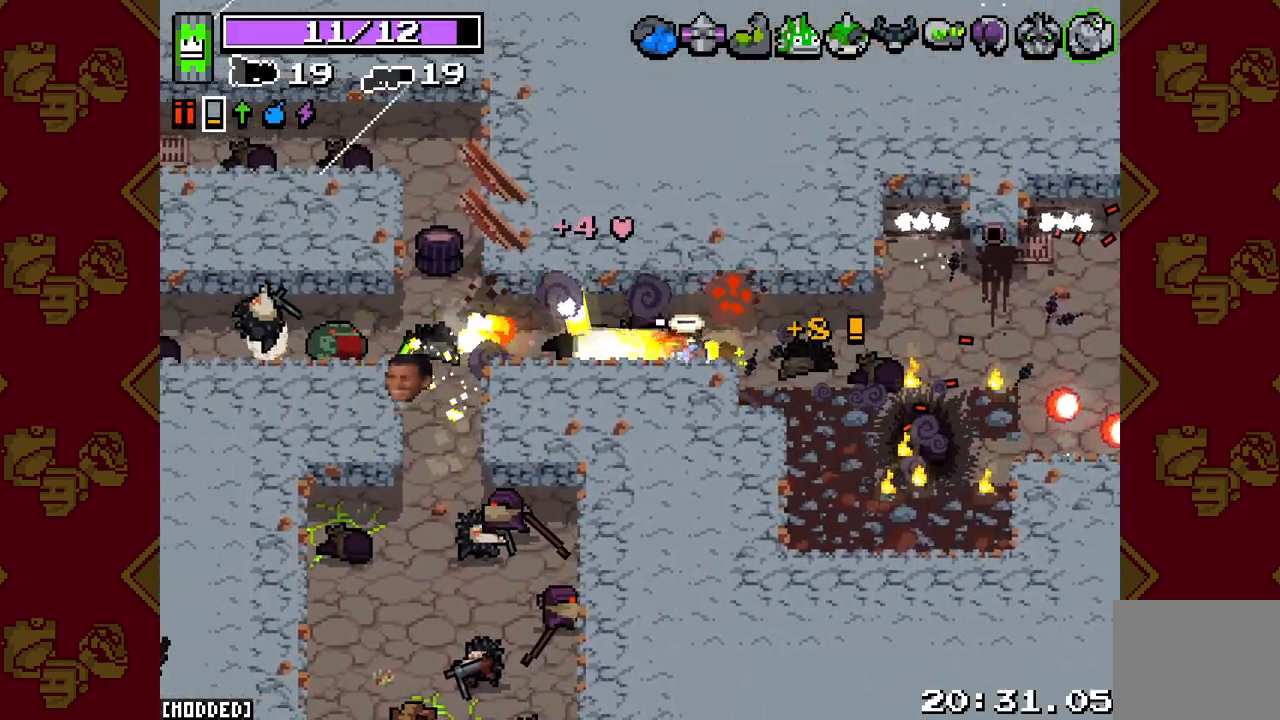
{"buttons": ["R2"], "left_stick": "right", "right_stick": "left", "events": [[267, "left_stick", "up-left"], [417, "R2", "up"], [417, "left_stick", "center"], [450, "L2", "up"], [467, "left_stick", "right"], [500, "R2", "down"]]}
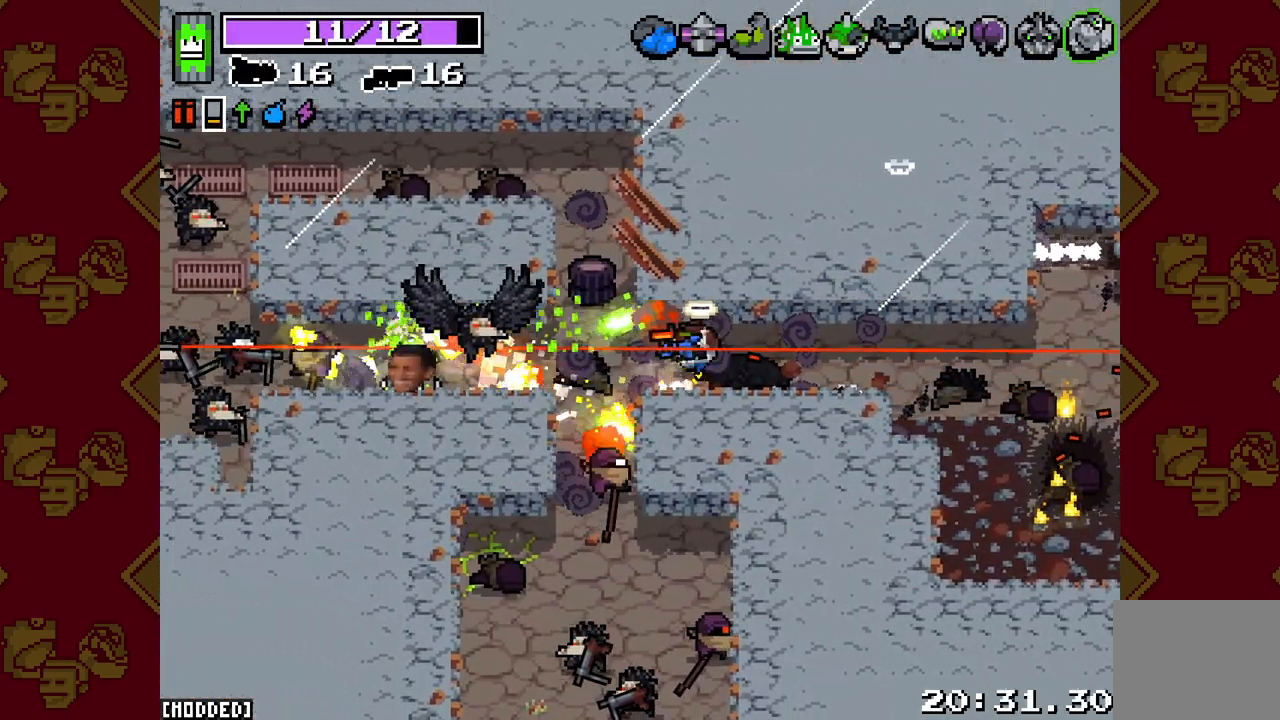
{"buttons": ["L2", "R2"], "left_stick": "up-left", "right_stick": "left", "events": [[33, "L2", "down"], [117, "left_stick", "down-right"], [150, "R2", "up"], [183, "L2", "up"], [267, "left_stick", "center"], [333, "left_stick", "up-left"], [467, "L2", "down"], [483, "R2", "down"]]}
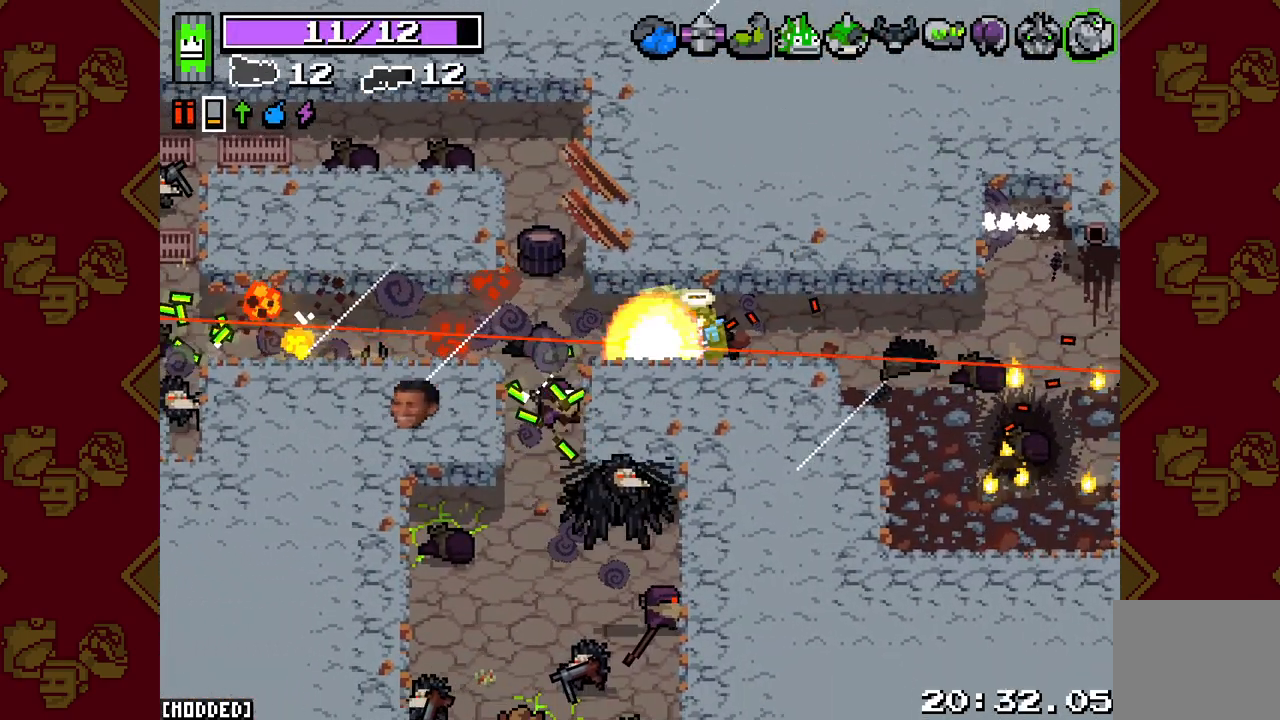
{"buttons": [], "left_stick": "up-left", "right_stick": "left", "events": [[117, "left_stick", "left"], [367, "L2", "up"], [383, "R2", "up"], [400, "left_stick", "up-left"]]}
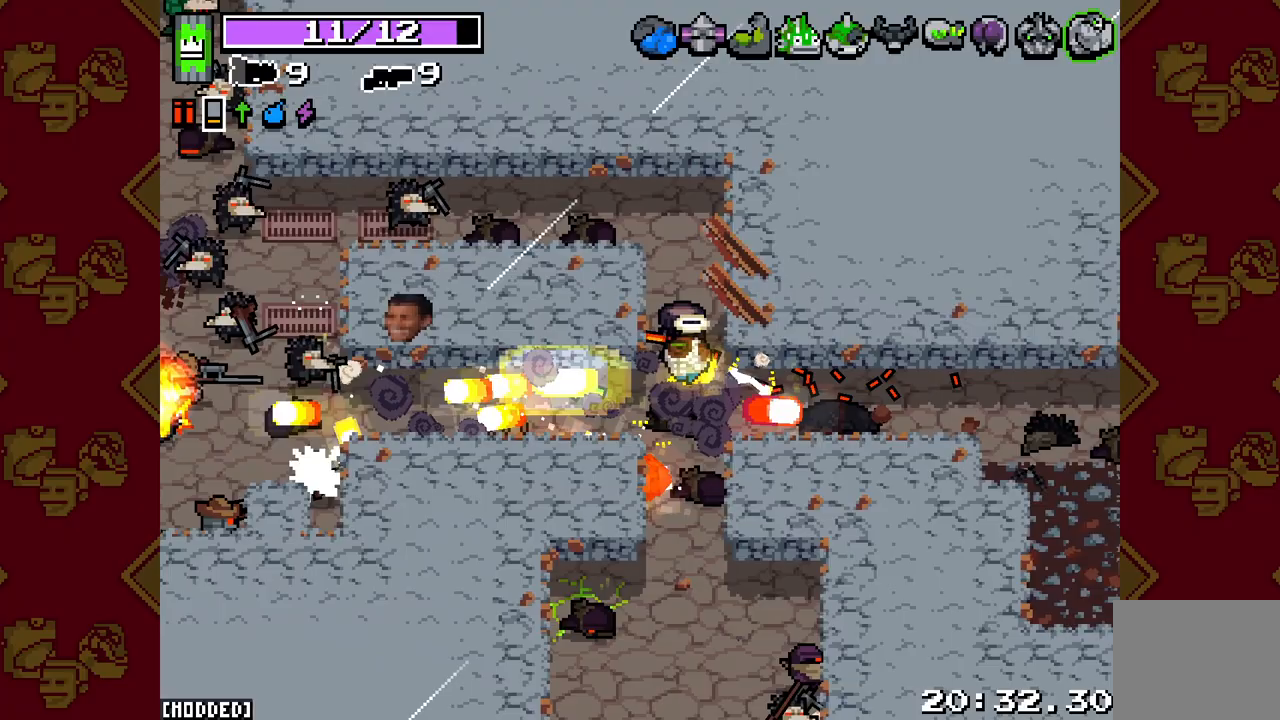
{"buttons": ["L2", "R2"], "left_stick": "left", "right_stick": "left", "events": [[33, "left_stick", "up"], [317, "left_stick", "up-left"], [333, "R2", "down"], [383, "L2", "down"], [500, "left_stick", "left"]]}
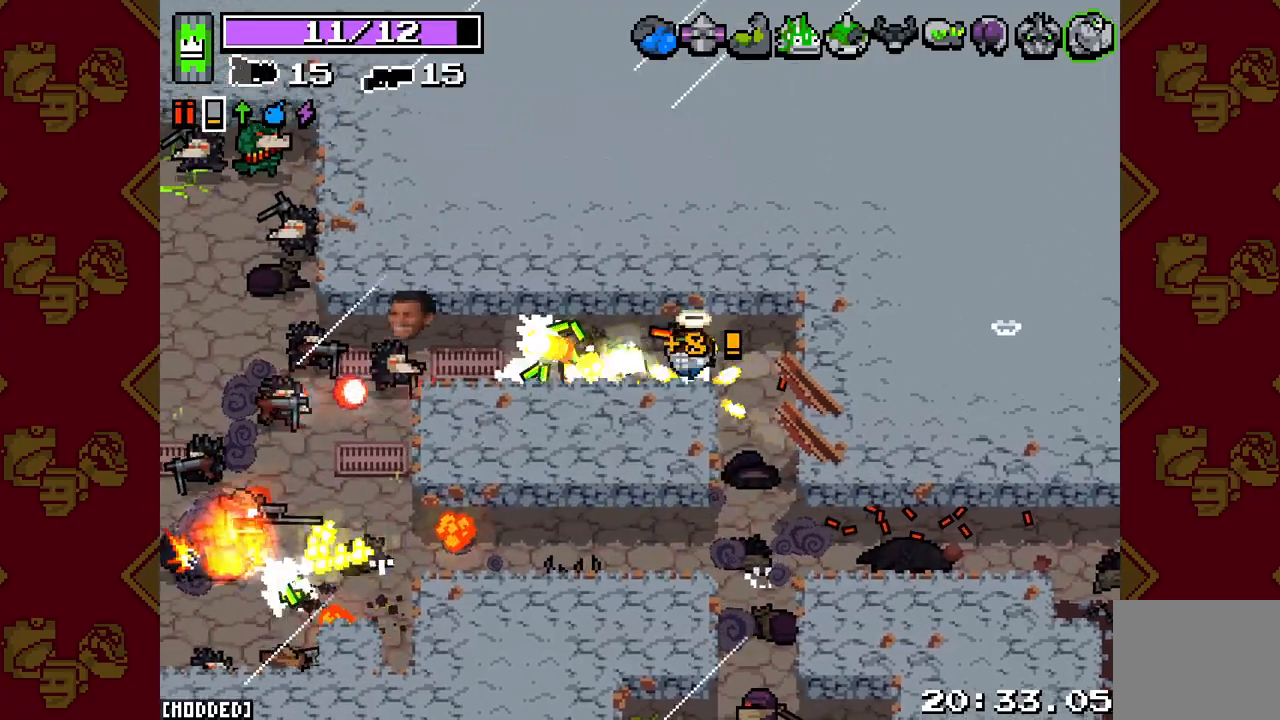
{"buttons": [], "left_stick": "down-right", "right_stick": "left", "events": [[283, "left_stick", "up"], [367, "R2", "up"], [383, "L2", "up"], [400, "left_stick", "down-right"]]}
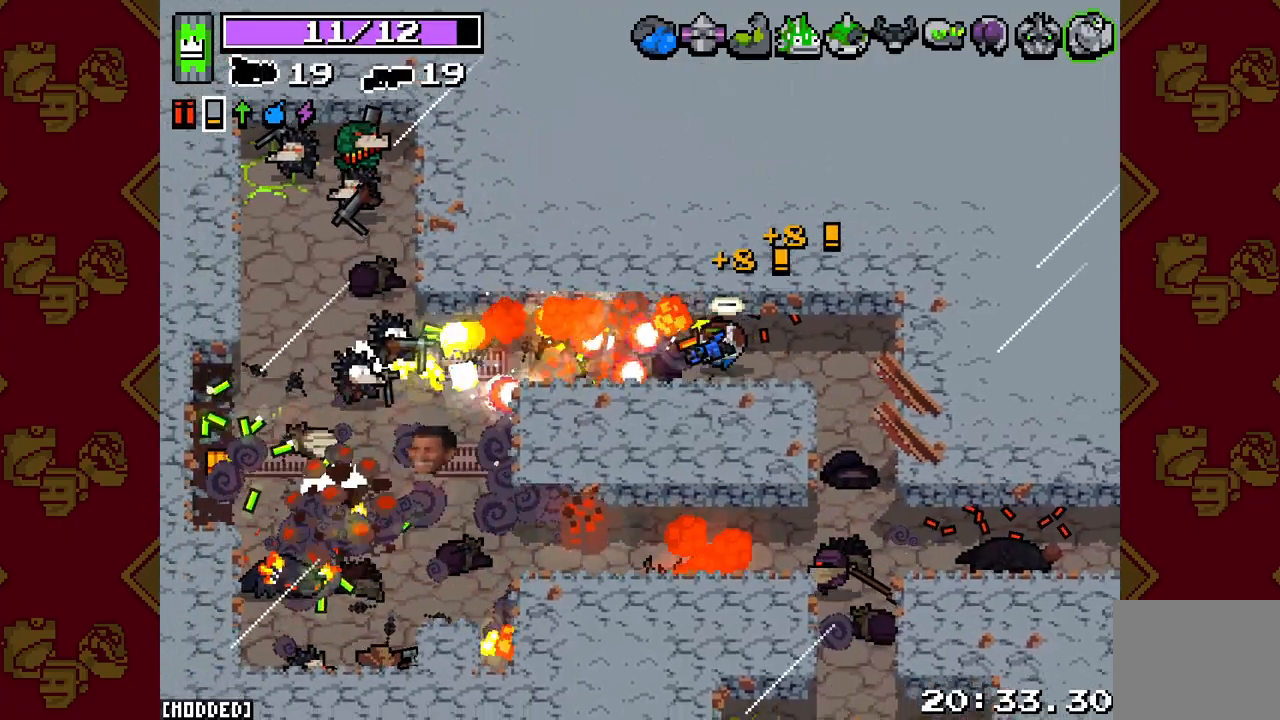
{"buttons": [], "left_stick": "center", "right_stick": "left", "events": [[117, "R2", "down"], [133, "left_stick", "down"], [217, "R2", "up"], [350, "left_stick", "center"]]}
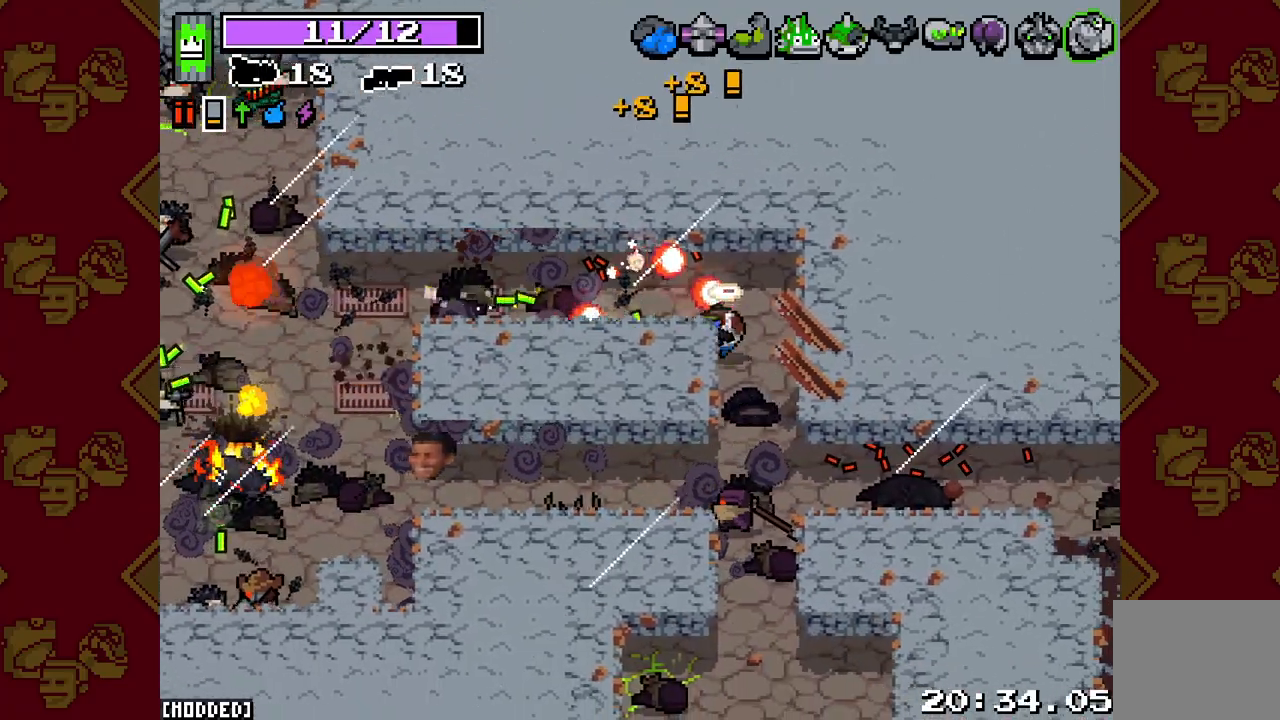
{"buttons": [], "left_stick": "up", "right_stick": "down", "events": [[50, "left_stick", "right"], [150, "left_stick", "down"], [250, "left_stick", "down-left"], [250, "right_stick", "down-left"], [350, "right_stick", "down"], [367, "R2", "down"], [400, "left_stick", "center"], [450, "left_stick", "up"], [483, "R2", "up"]]}
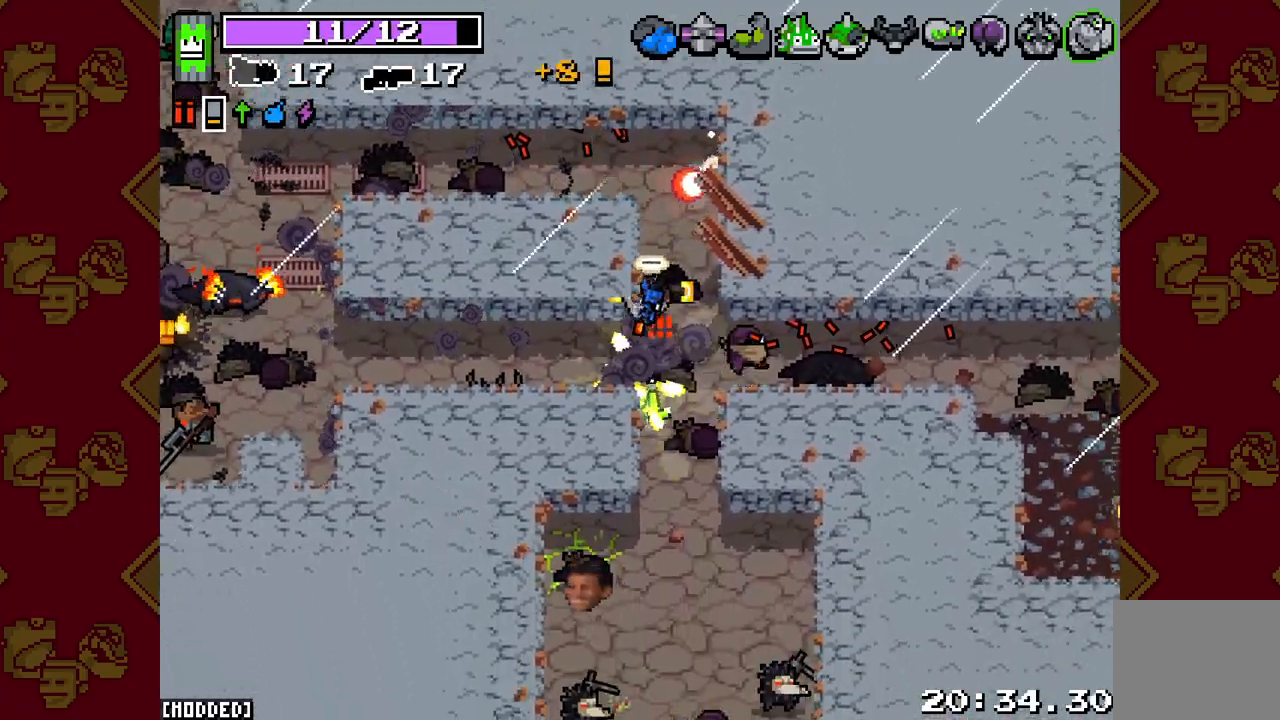
{"buttons": [], "left_stick": "left", "right_stick": "left", "events": [[17, "left_stick", "up-left"], [33, "right_stick", "down-left"], [183, "right_stick", "left"], [217, "left_stick", "up"], [367, "left_stick", "left"]]}
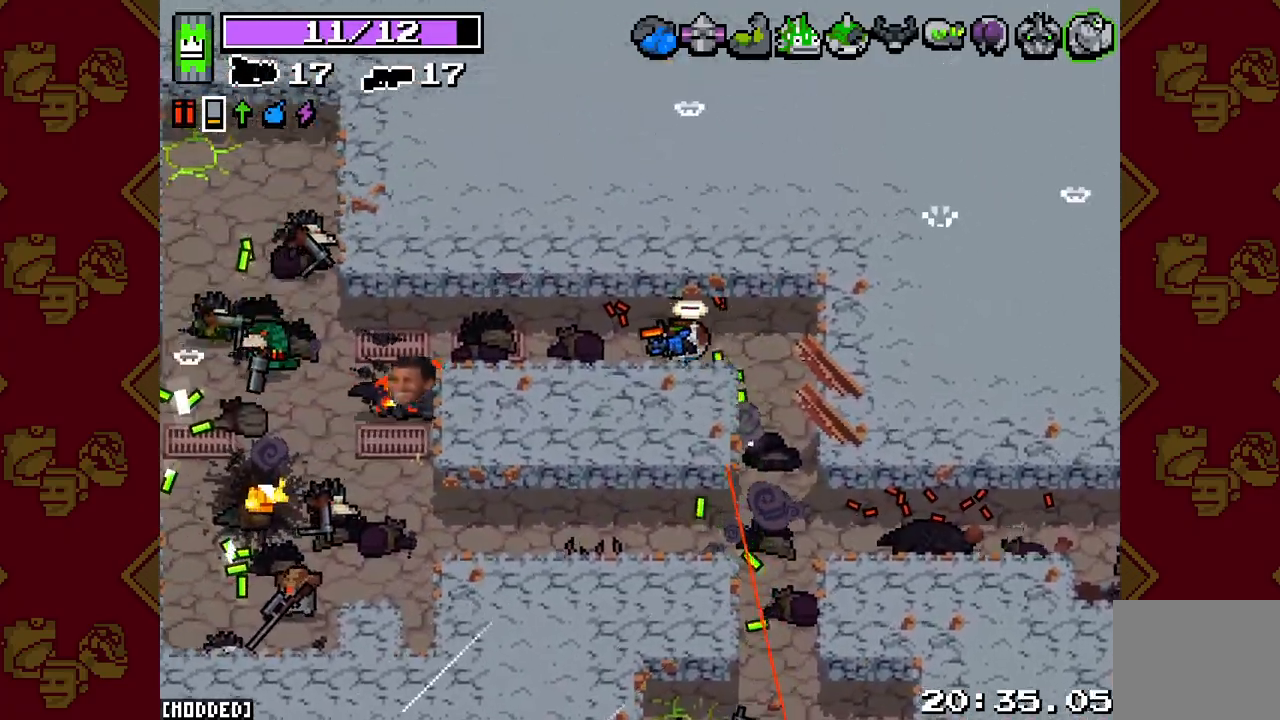
{"buttons": ["L2", "R2"], "left_stick": "up-left", "right_stick": "left", "events": [[150, "left_stick", "up-left"], [333, "R2", "down"], [367, "L2", "down"]]}
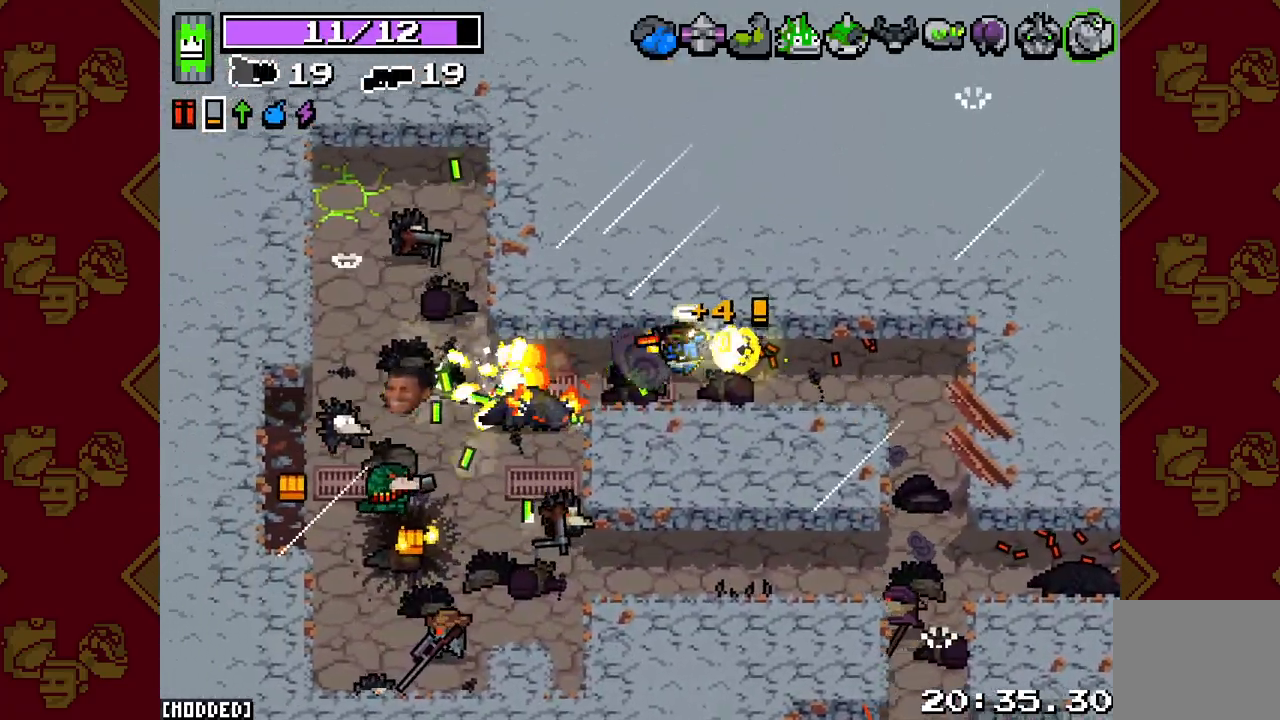
{"buttons": [], "left_stick": "down-right", "right_stick": "down-left", "events": [[67, "left_stick", "left"], [67, "right_stick", "down-left"], [200, "left_stick", "down-right"], [317, "R2", "up"], [367, "L2", "up"]]}
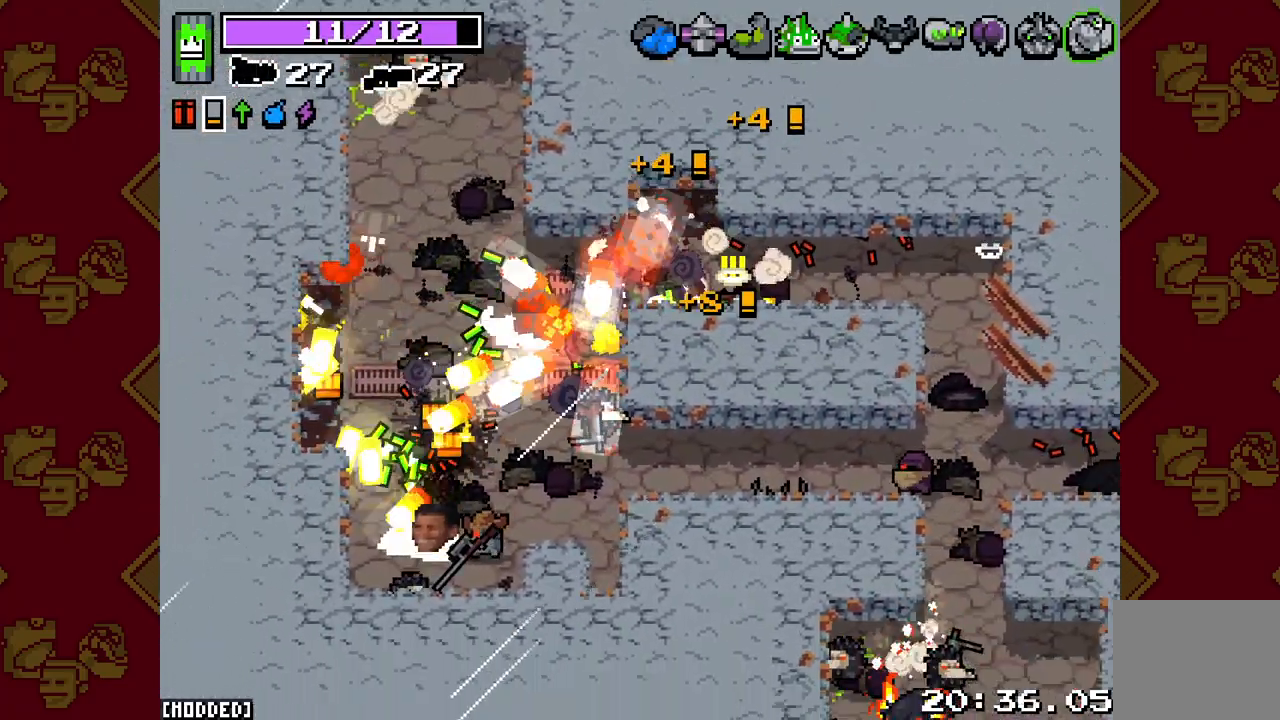
{"buttons": [], "left_stick": "left", "right_stick": "down-left", "events": [[33, "left_stick", "right"], [217, "left_stick", "left"]]}
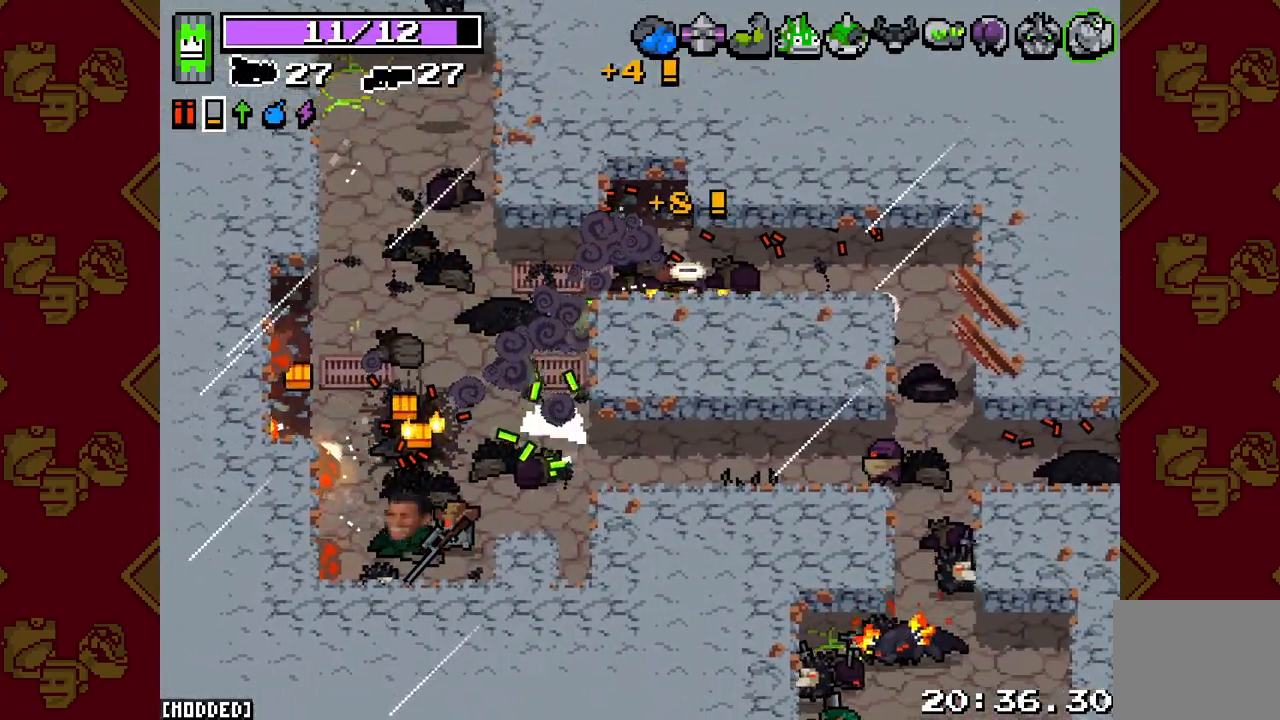
{"buttons": [], "left_stick": "down-left", "right_stick": "left", "events": [[283, "left_stick", "down-left"], [333, "right_stick", "left"]]}
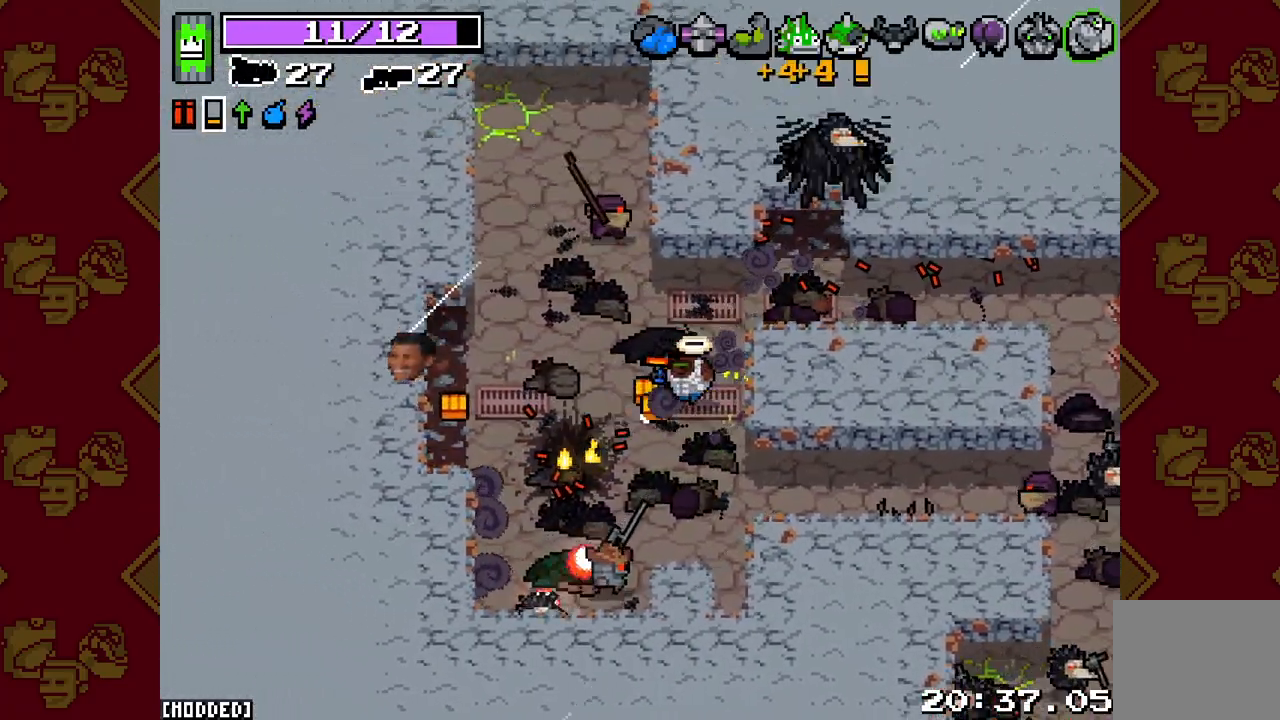
{"buttons": [], "left_stick": "up-left", "right_stick": "down", "events": [[117, "left_stick", "left"], [117, "right_stick", "down"], [300, "R2", "down"], [333, "L2", "down"], [367, "left_stick", "up-left"], [417, "L2", "up"], [450, "R2", "up"]]}